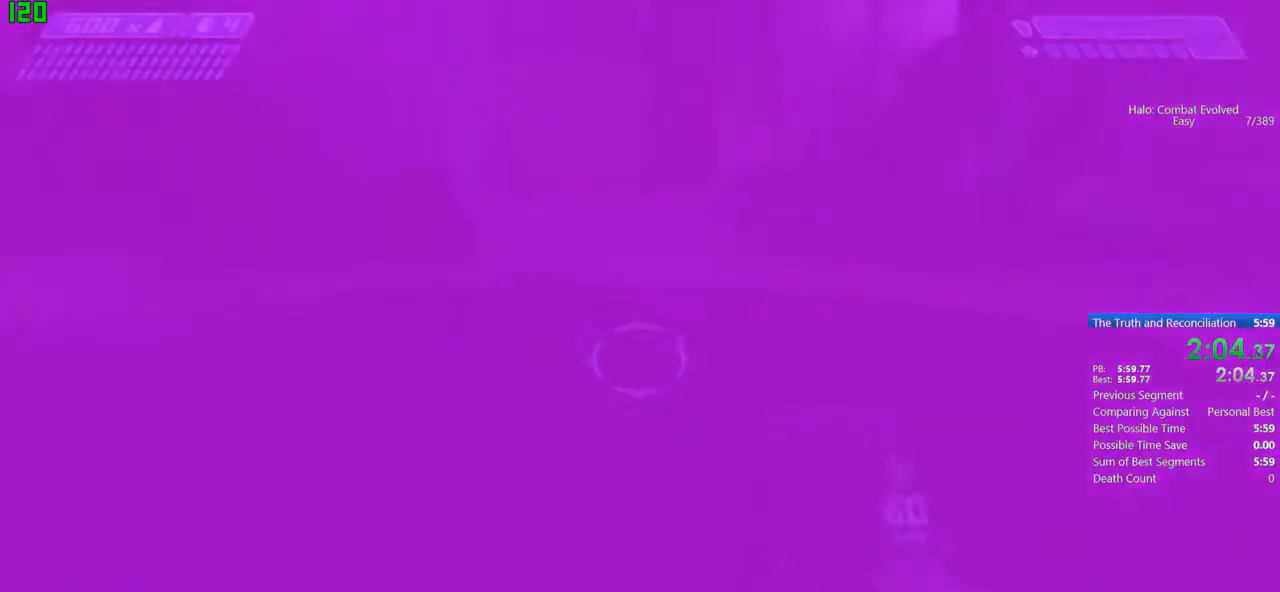
Gameplay with keyboard and mouse; each line is a JSON object with the keys and mouse buttons held at the frame after it. "events" lists presses ("down") and releases ("up") of "1", "2", "3", "4", "5", "a", "alt", "c", "caps_lock", "ctrl", "d", "down", "e", "escape", "f", "g", "j", "left", "m", "q", "r", "right", "s", "shift", "space", "t", "tab", "up", "v", "w", "x", "y", "z" and "mouse_wheel" between this image and that frame as [ms after this image, input, new state], when the widget could be followed in between. "mouse_wheel" = the "wheel" button of the "mouse" list. No other keys are recorded. "wheel" means that the mouse wheel is clicked or scrolled. Mouse movement is not recorded.
{"keys": ["w"], "mouse": [], "events": [[333, "w", "down"]]}
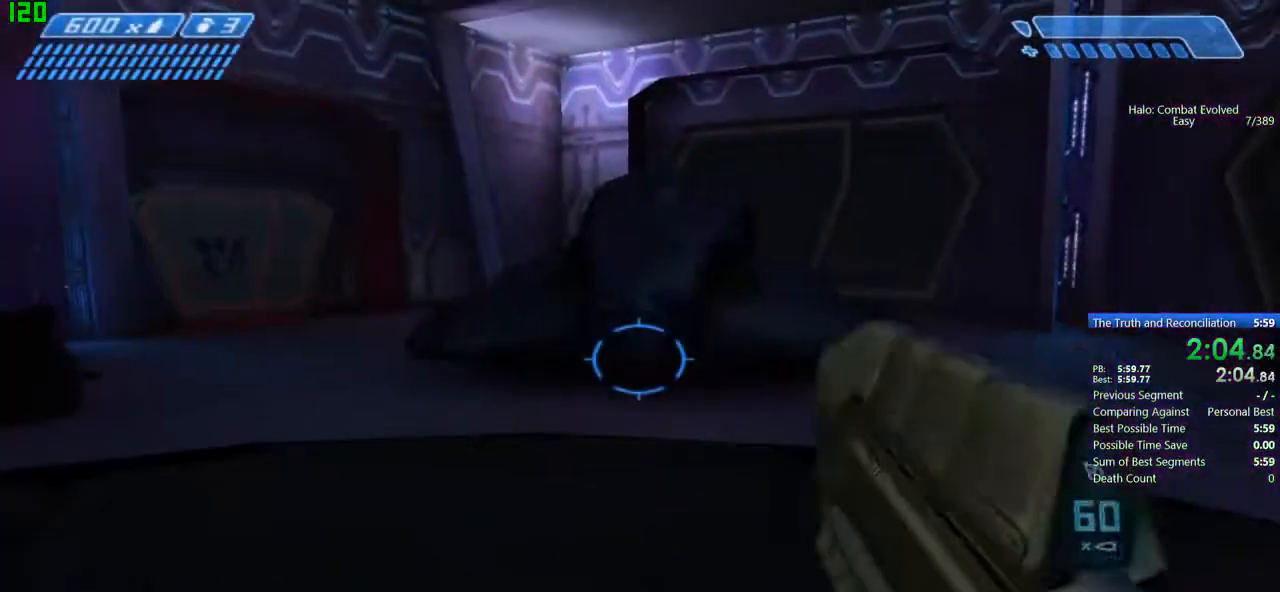
{"keys": ["s"], "mouse": [], "events": [[167, "w", "up"], [367, "s", "down"]]}
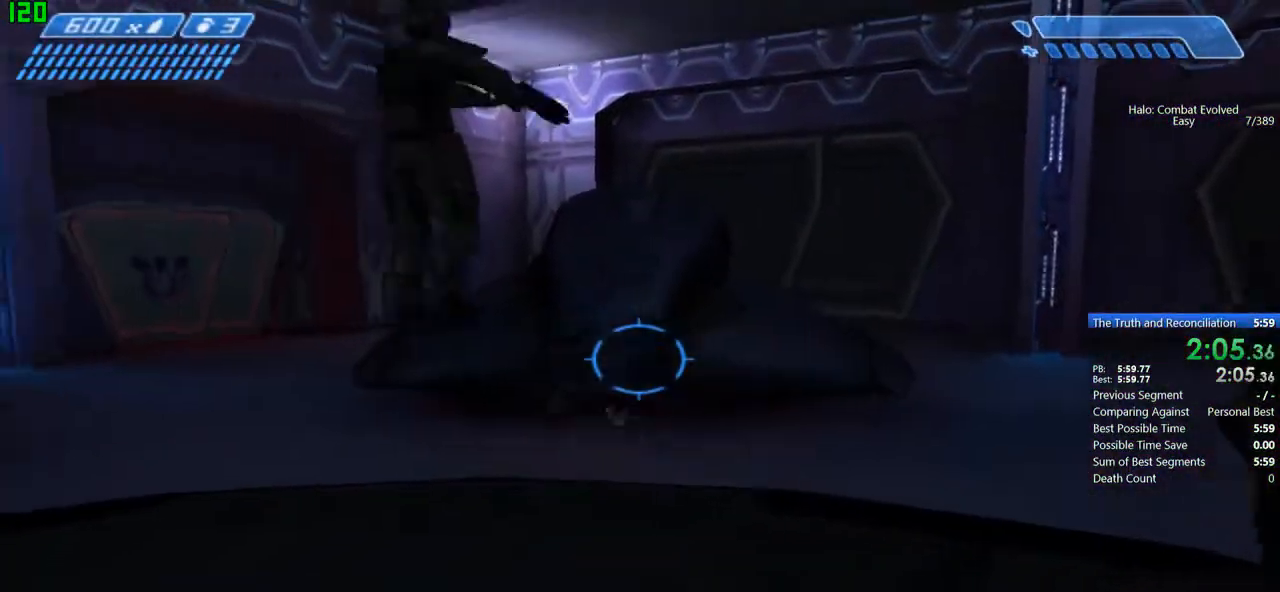
{"keys": [], "mouse": [], "events": [[133, "s", "up"]]}
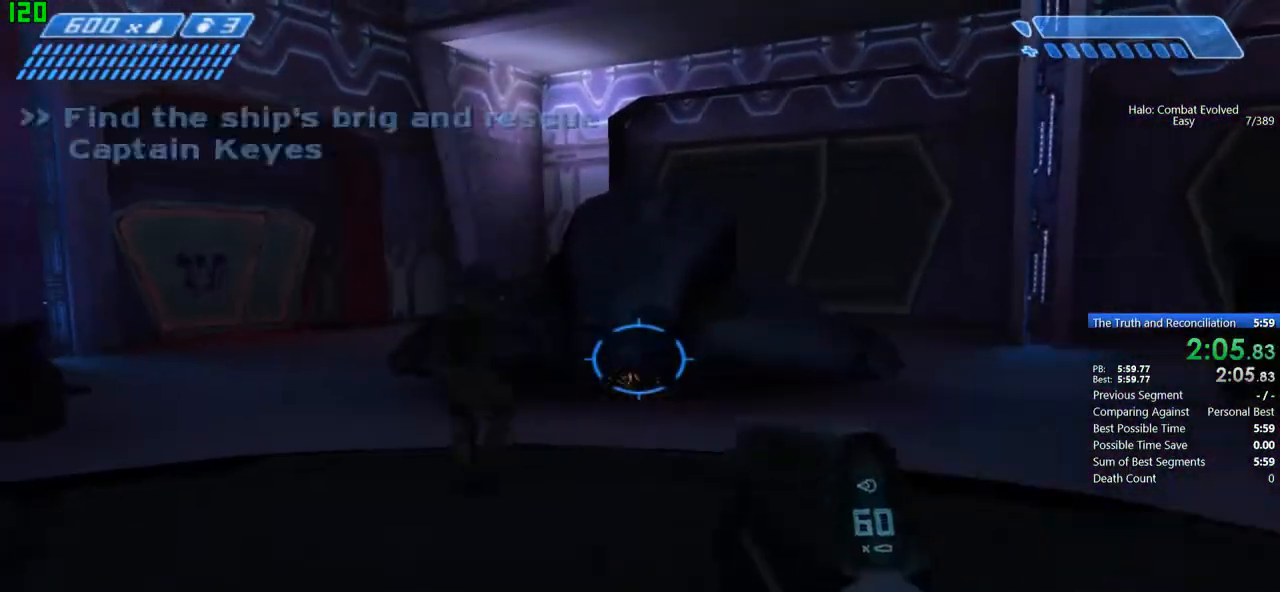
{"keys": ["w"], "mouse": [], "events": [[400, "w", "down"]]}
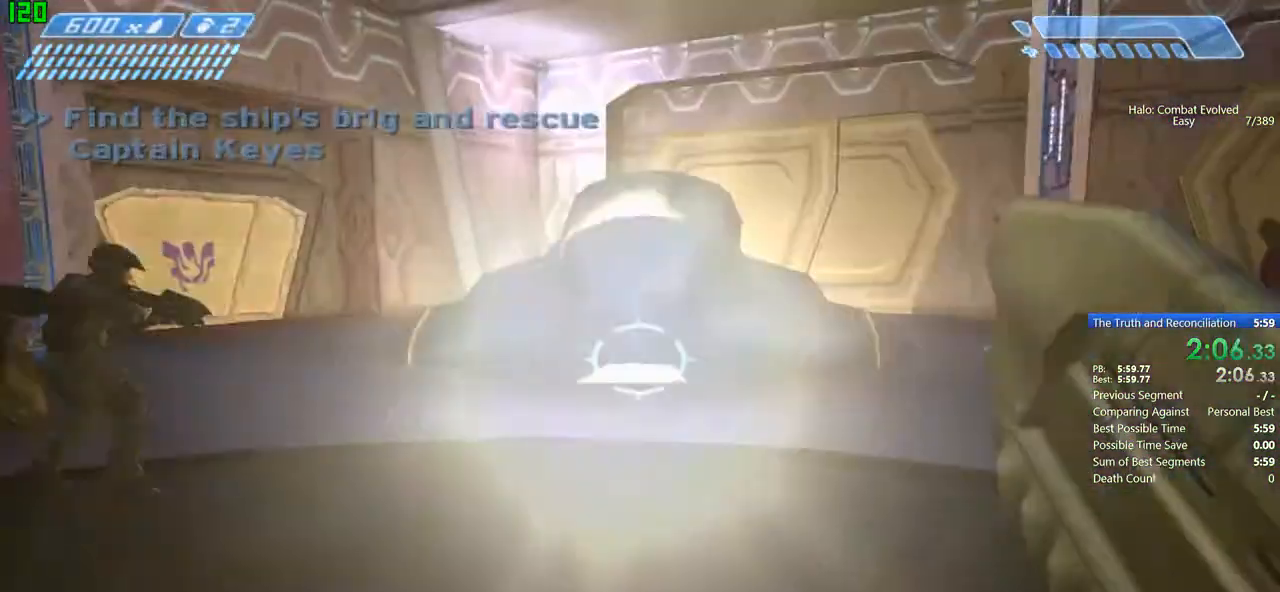
{"keys": ["a"], "mouse": [], "events": [[33, "a", "down"], [266, "w", "up"]]}
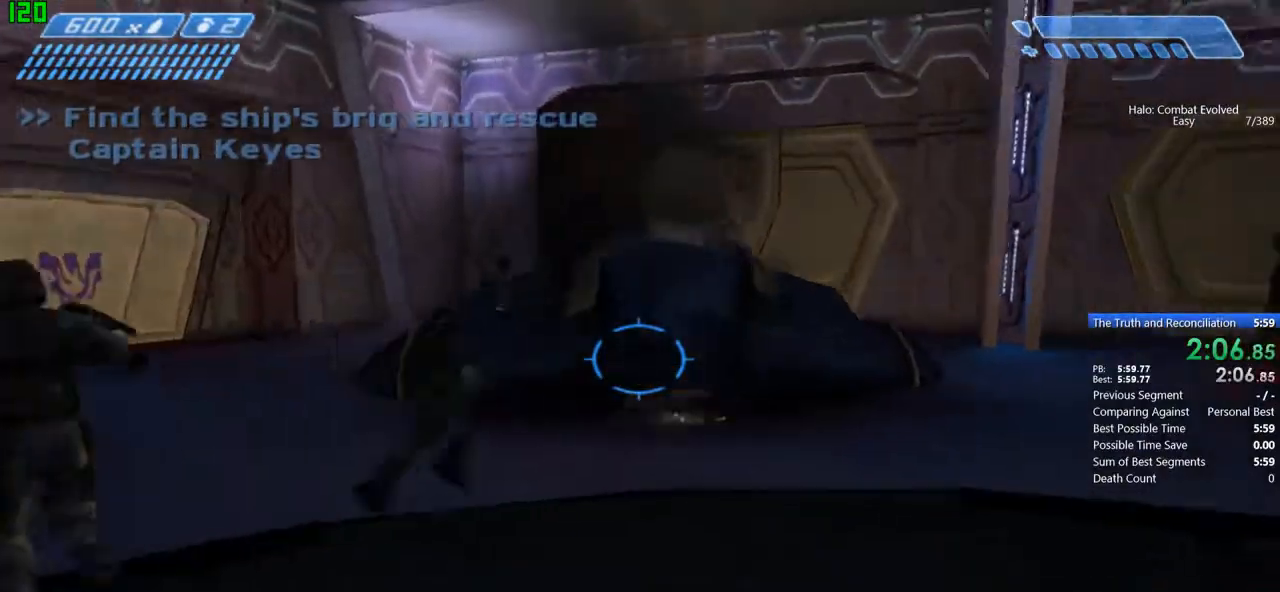
{"keys": ["a"], "mouse": [], "events": [[100, "w", "down"], [367, "w", "up"]]}
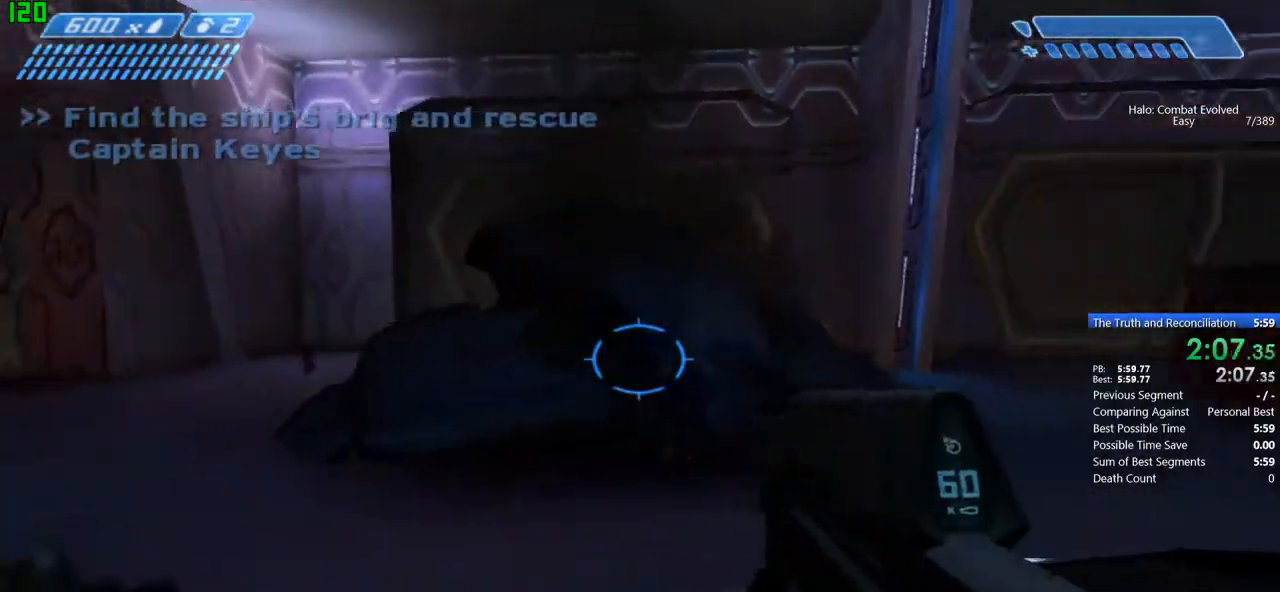
{"keys": ["a", "w"], "mouse": [], "events": [[33, "w", "down"]]}
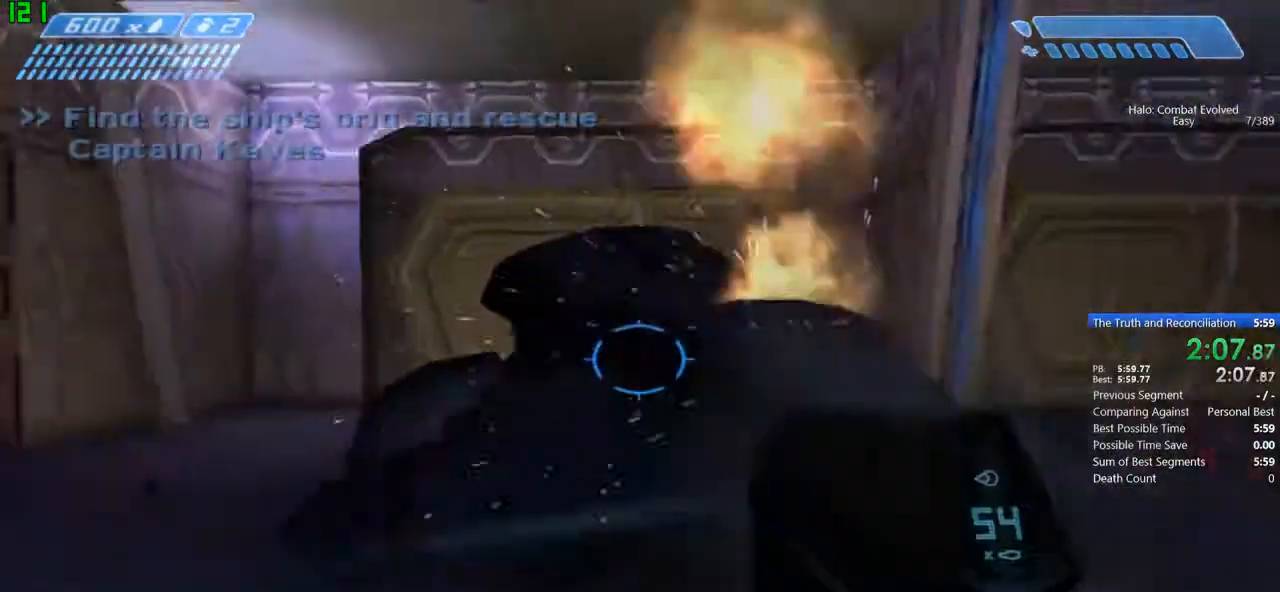
{"keys": ["w"], "mouse": [], "events": [[33, "a", "up"], [167, "q", "down"], [300, "q", "up"]]}
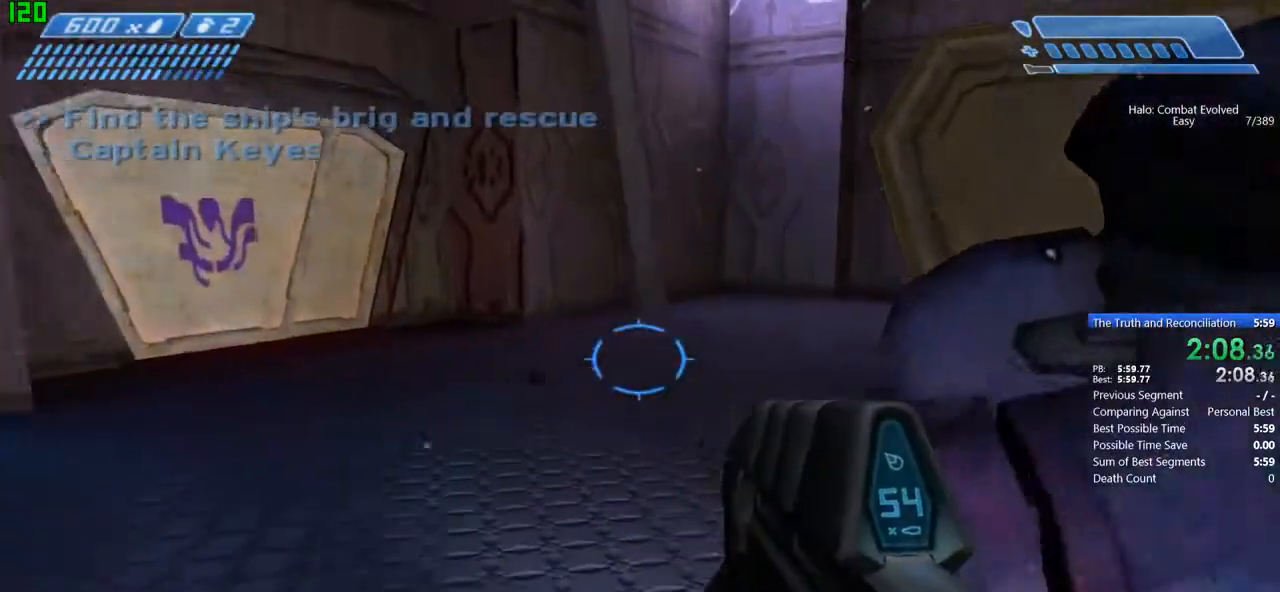
{"keys": ["w"], "mouse": [], "events": []}
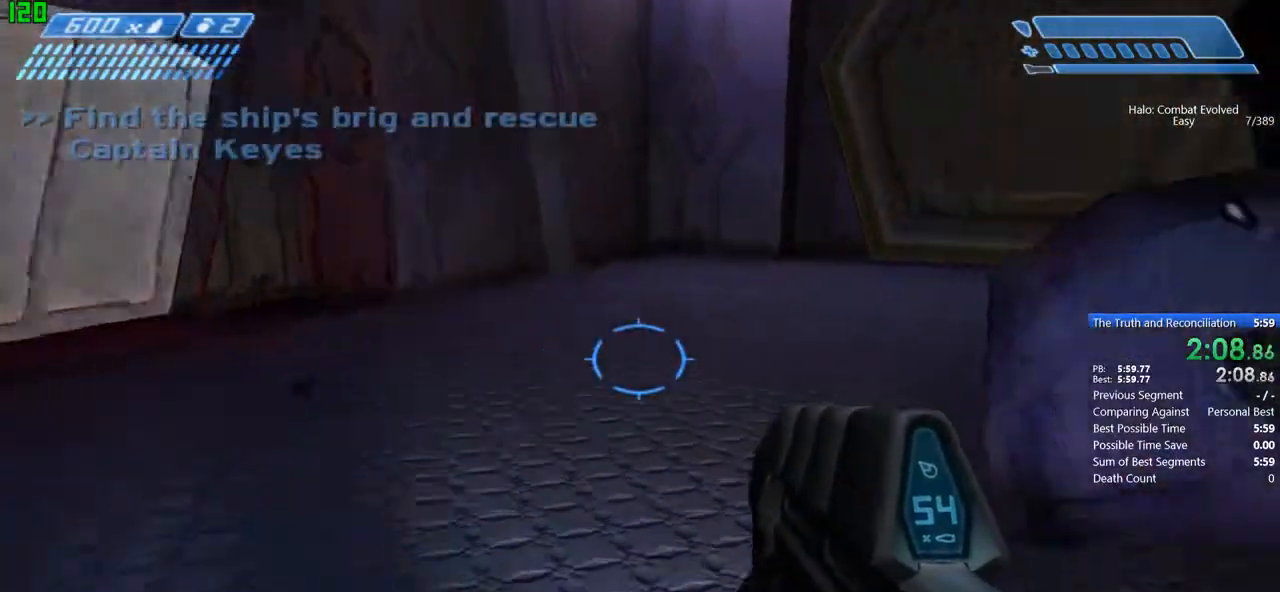
{"keys": ["ctrl", "d", "w"], "mouse": [], "events": [[200, "d", "down"], [234, "ctrl", "down"]]}
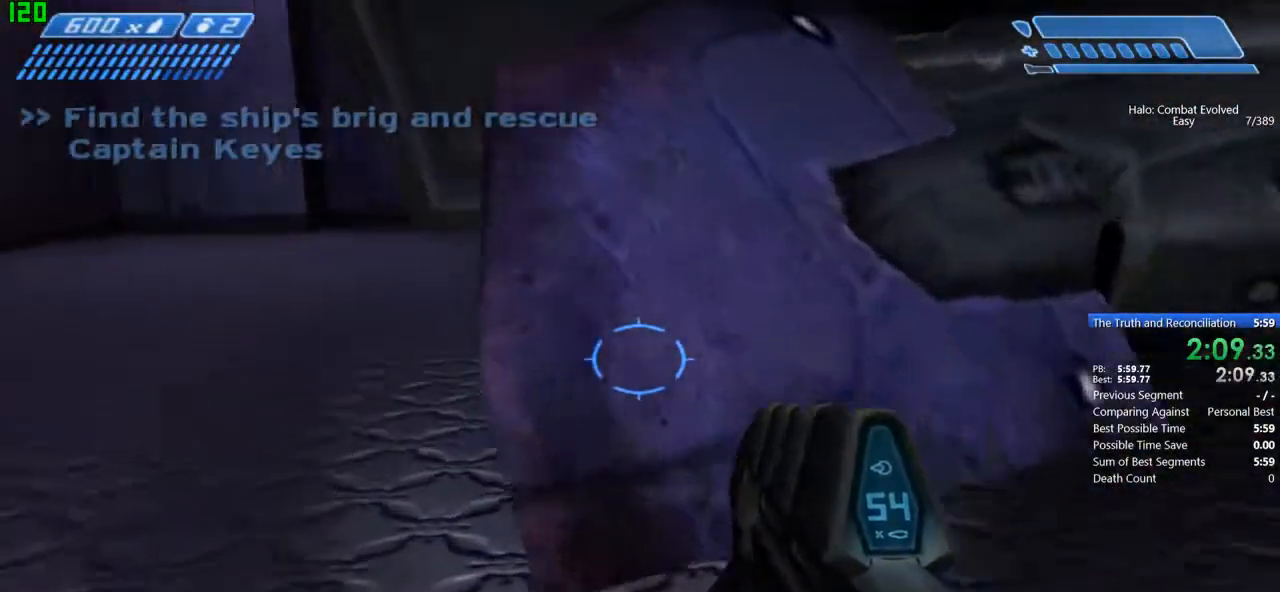
{"keys": ["ctrl", "w"], "mouse": [], "events": [[467, "d", "up"]]}
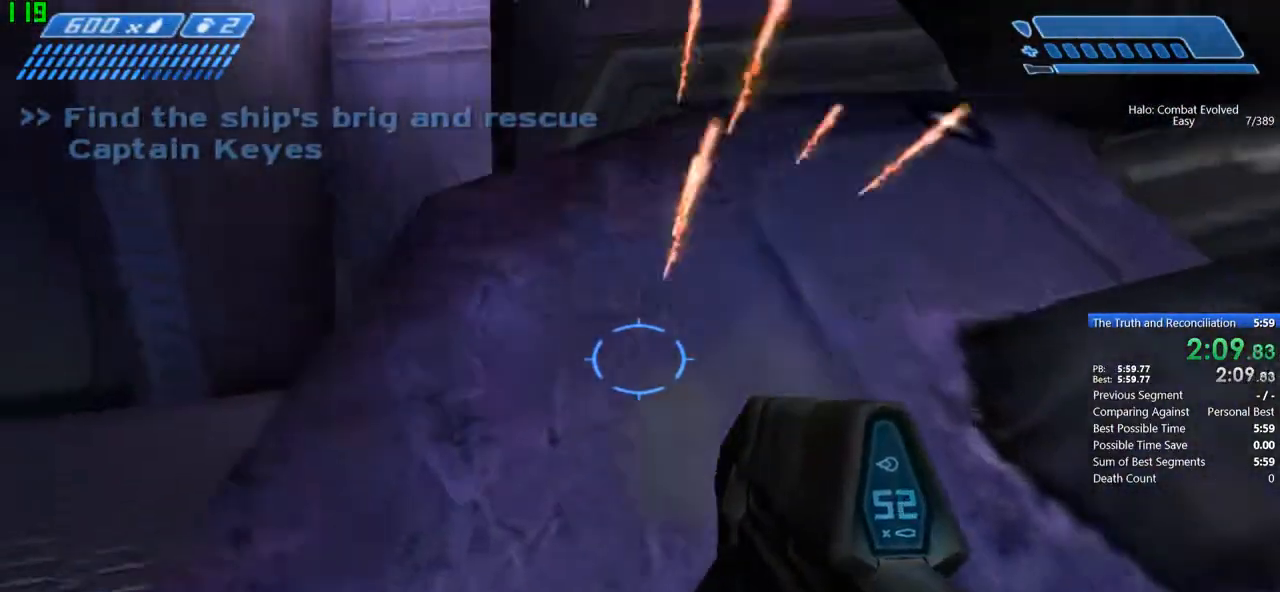
{"keys": ["ctrl"], "mouse": [], "events": [[200, "w", "up"]]}
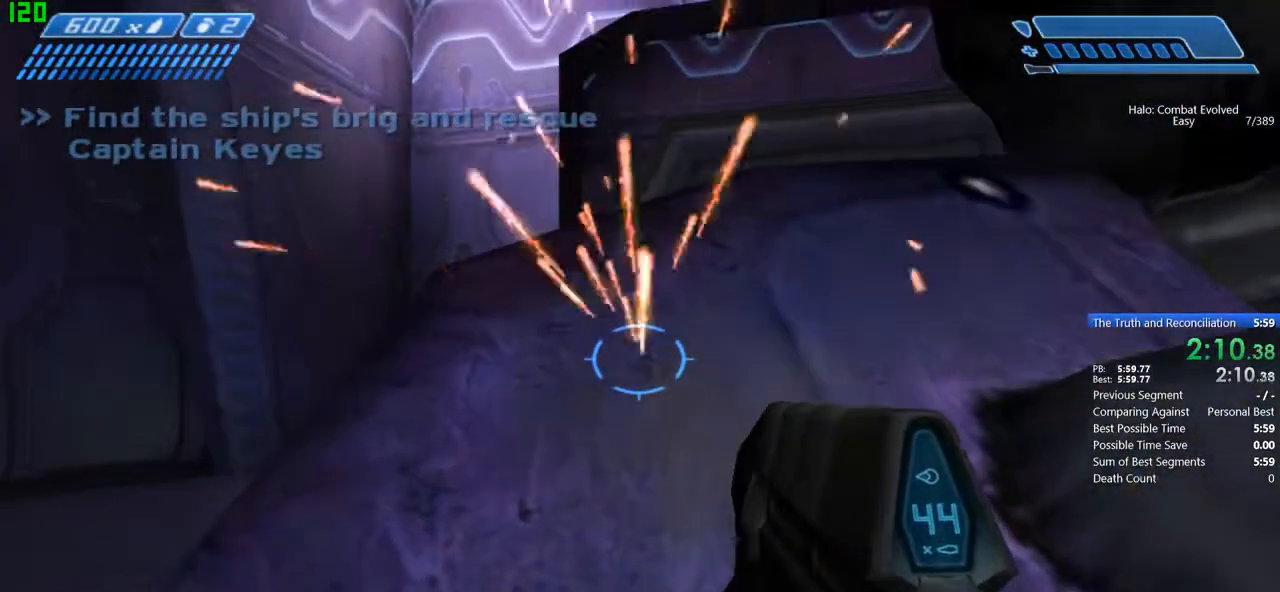
{"keys": ["ctrl", "w"], "mouse": [], "events": [[400, "w", "down"]]}
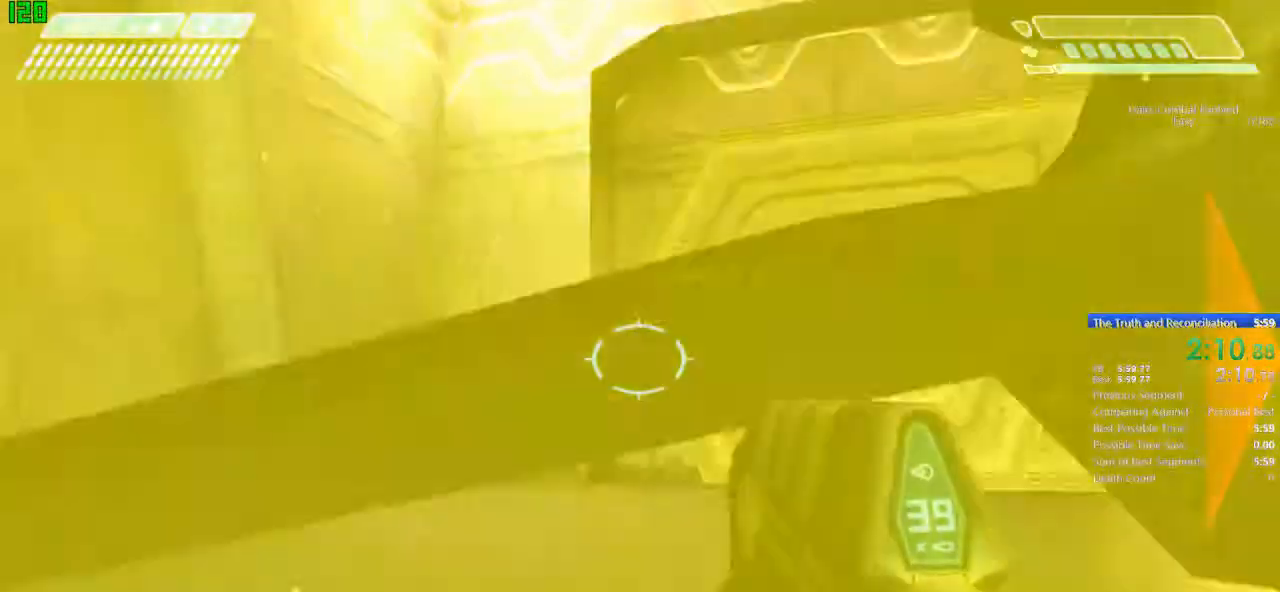
{"keys": ["ctrl"], "mouse": [], "events": [[267, "w", "up"]]}
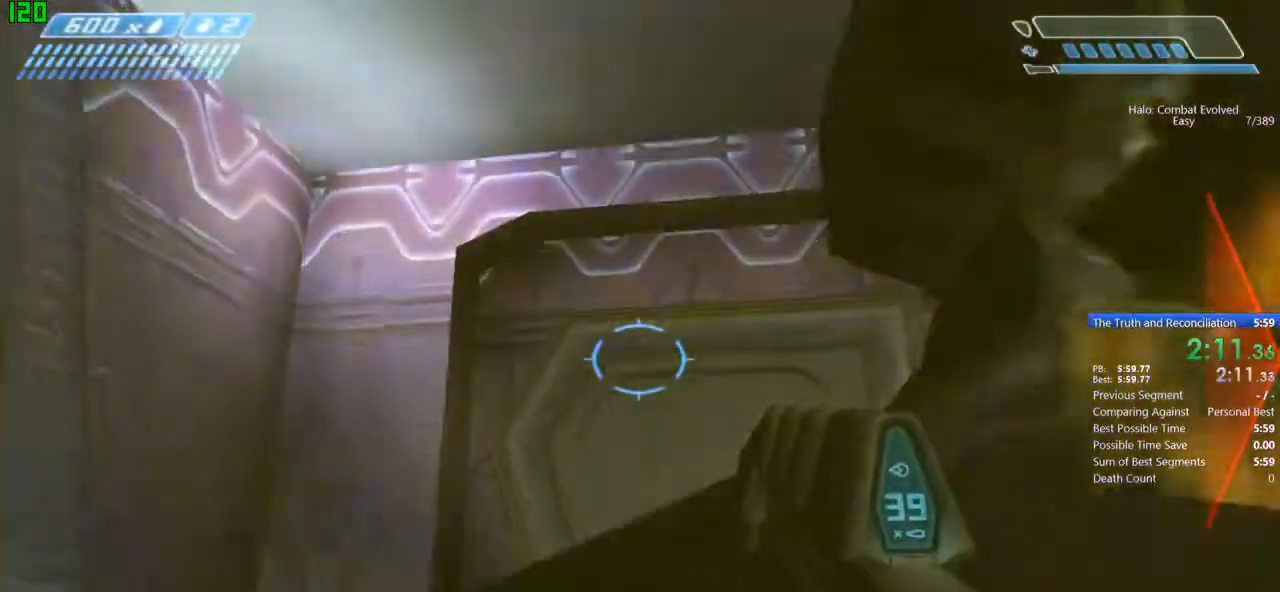
{"keys": ["a", "ctrl"], "mouse": [], "events": [[500, "a", "down"]]}
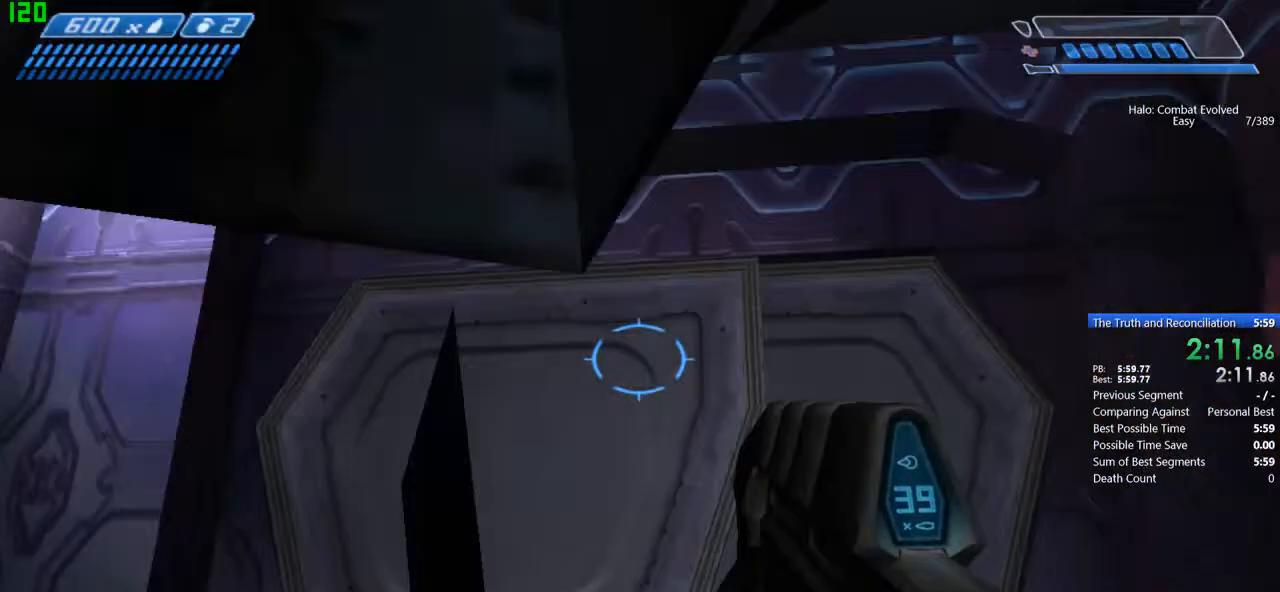
{"keys": [], "mouse": [], "events": [[334, "a", "up"], [367, "ctrl", "up"], [467, "tab", "down"], [501, "tab", "up"]]}
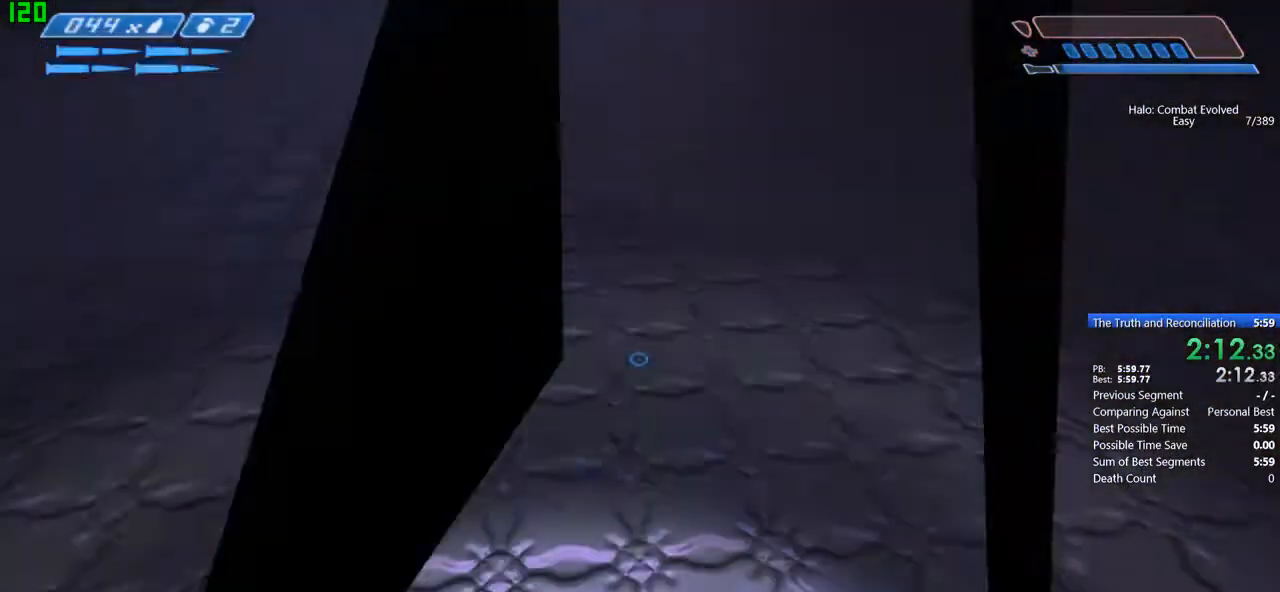
{"keys": [], "mouse": [], "events": []}
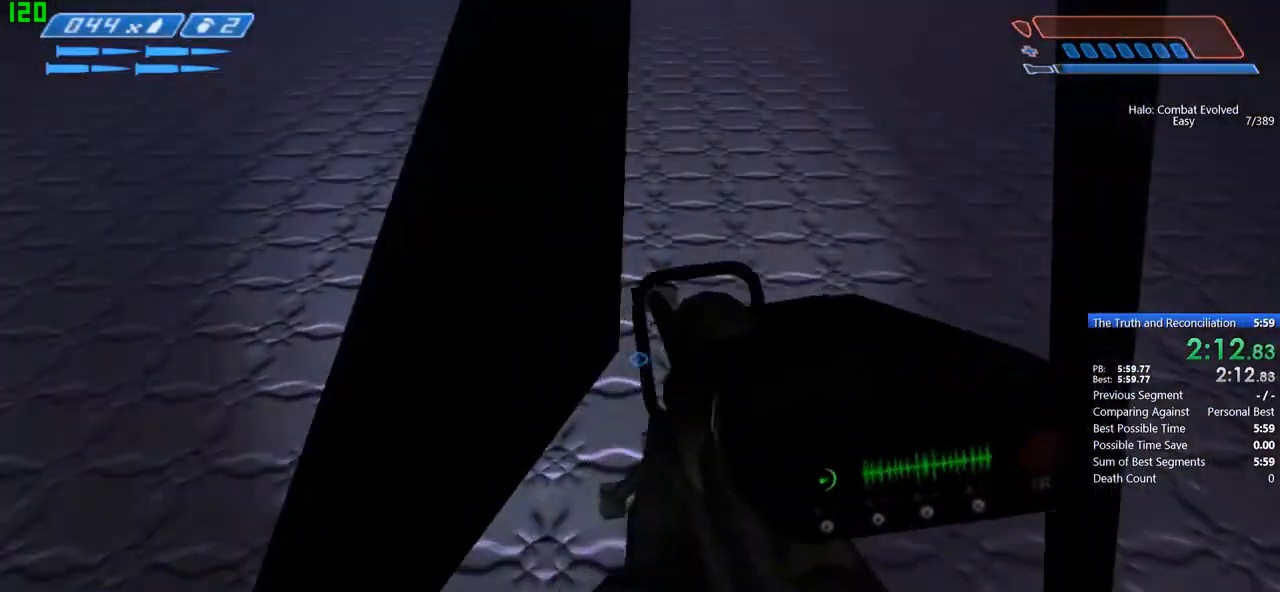
{"keys": [], "mouse": [], "events": [[200, "d", "down"], [234, "d", "up"]]}
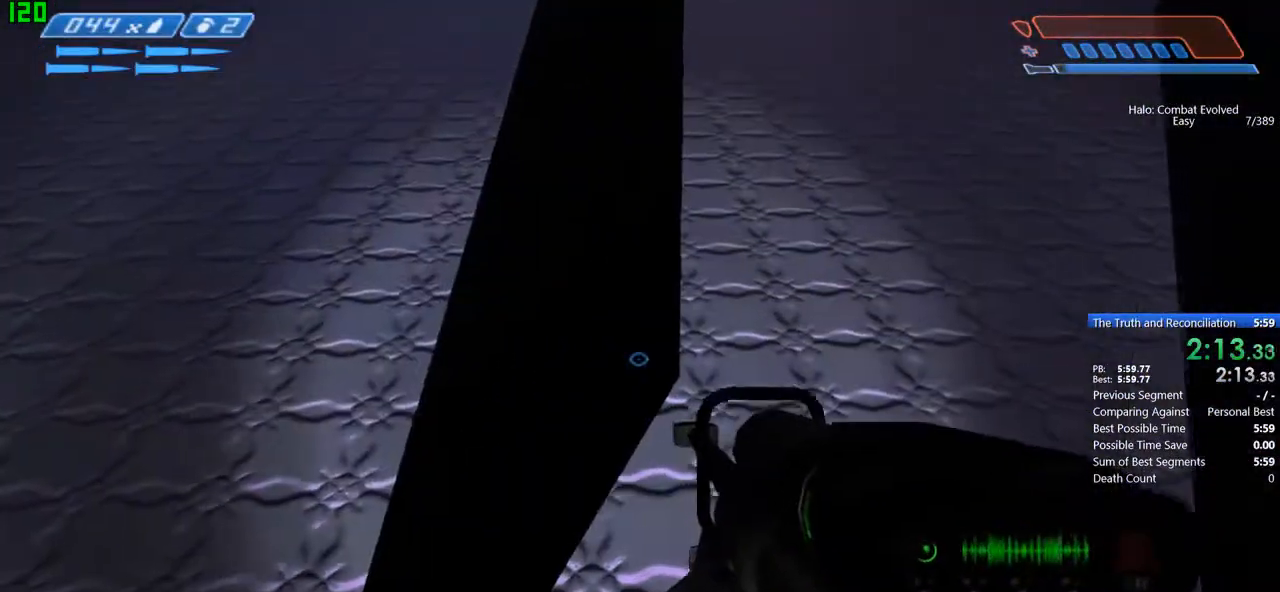
{"keys": [], "mouse": [], "events": [[100, "alt", "down"], [434, "alt", "up"]]}
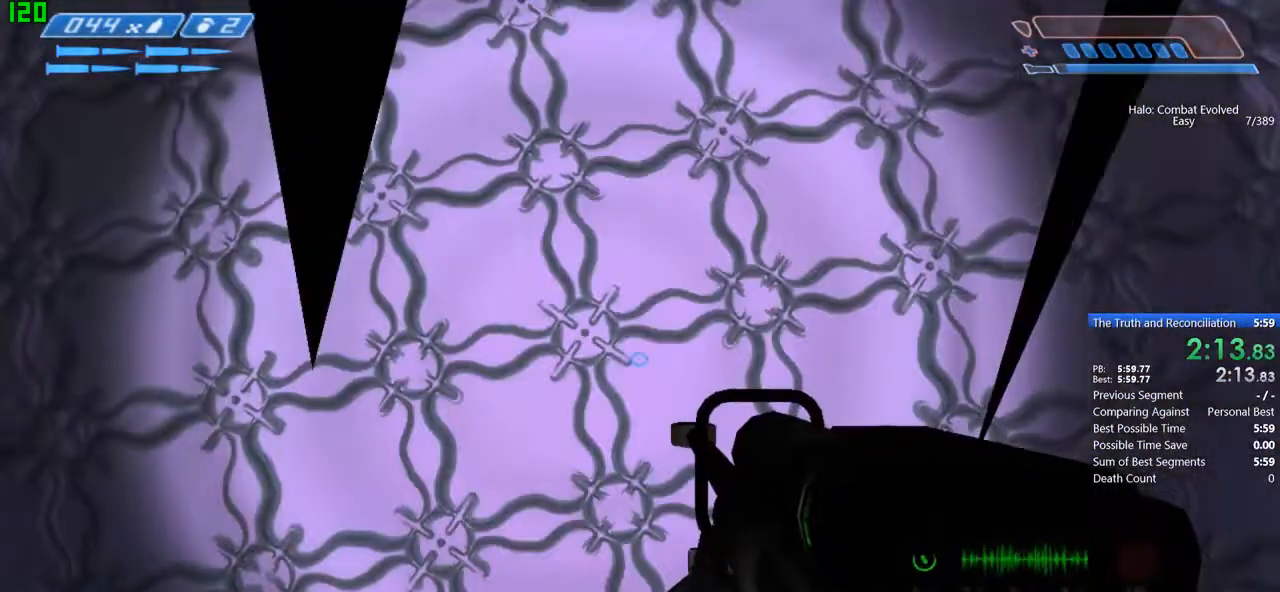
{"keys": [], "mouse": [], "events": []}
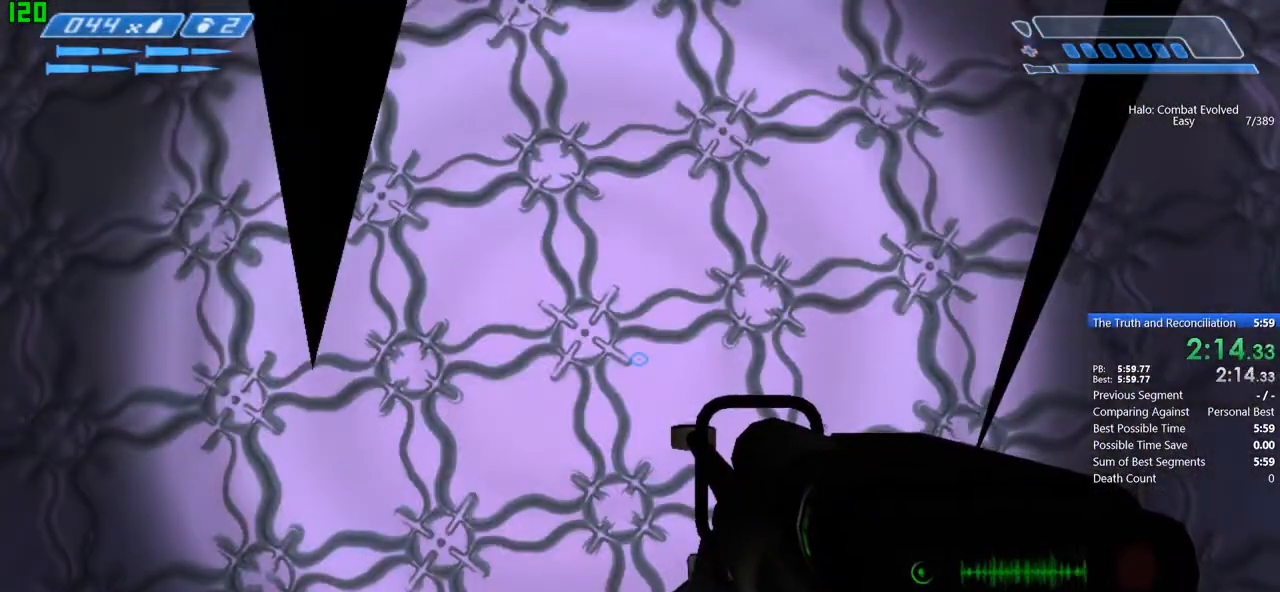
{"keys": [], "mouse": [], "events": []}
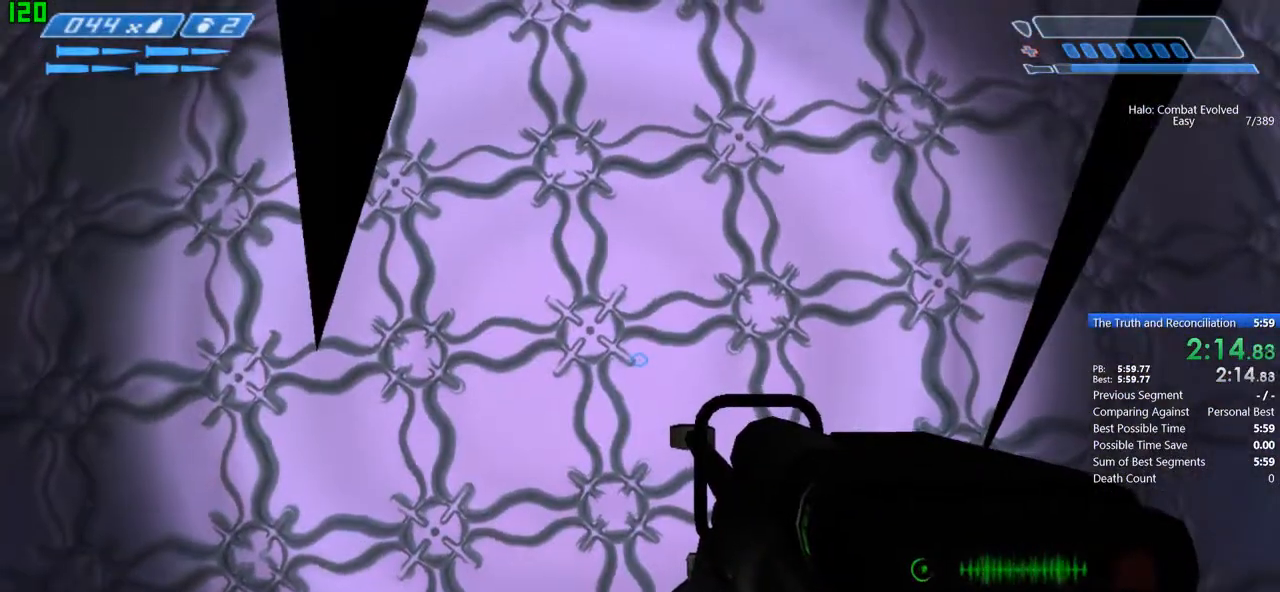
{"keys": ["space"], "mouse": [], "events": [[433, "space", "down"]]}
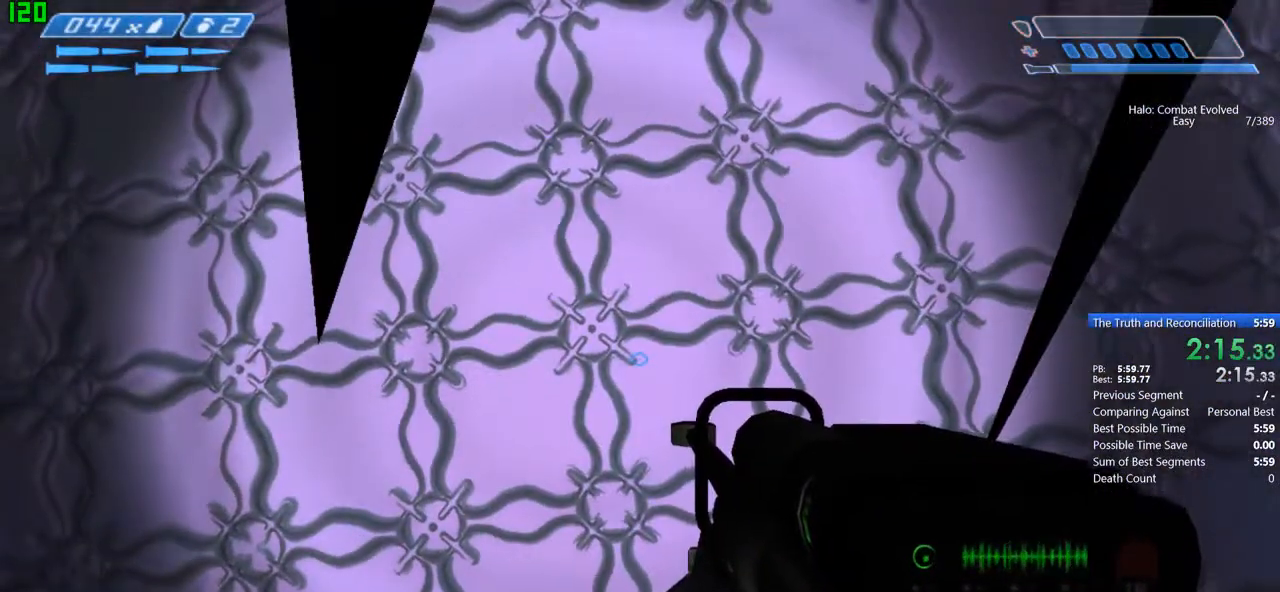
{"keys": ["d", "w"], "mouse": [], "events": [[67, "s", "down"], [401, "s", "up"], [401, "space", "up"], [434, "d", "down"], [501, "w", "down"]]}
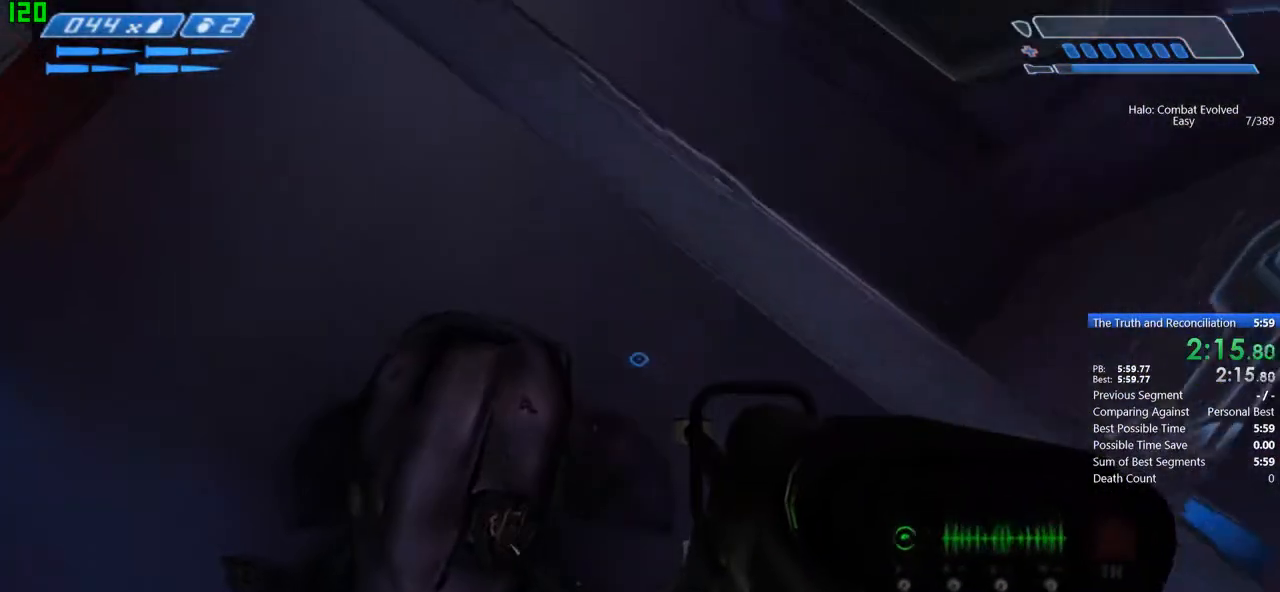
{"keys": ["d", "w"], "mouse": [], "events": []}
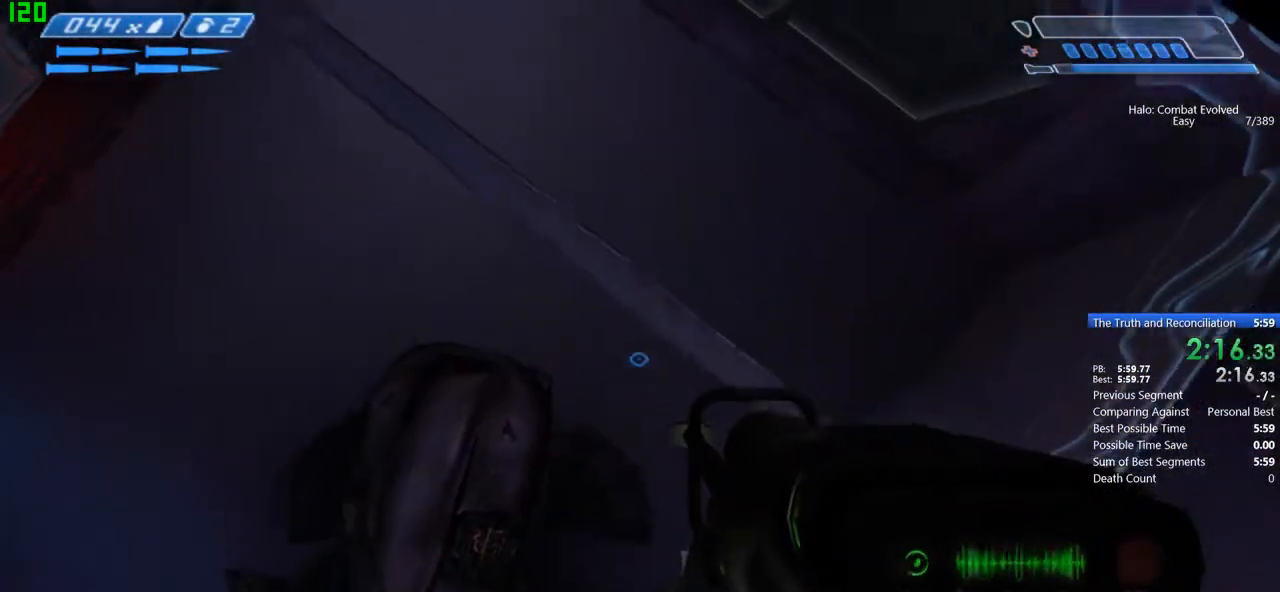
{"keys": [], "mouse": [], "events": [[100, "w", "up"], [134, "d", "up"]]}
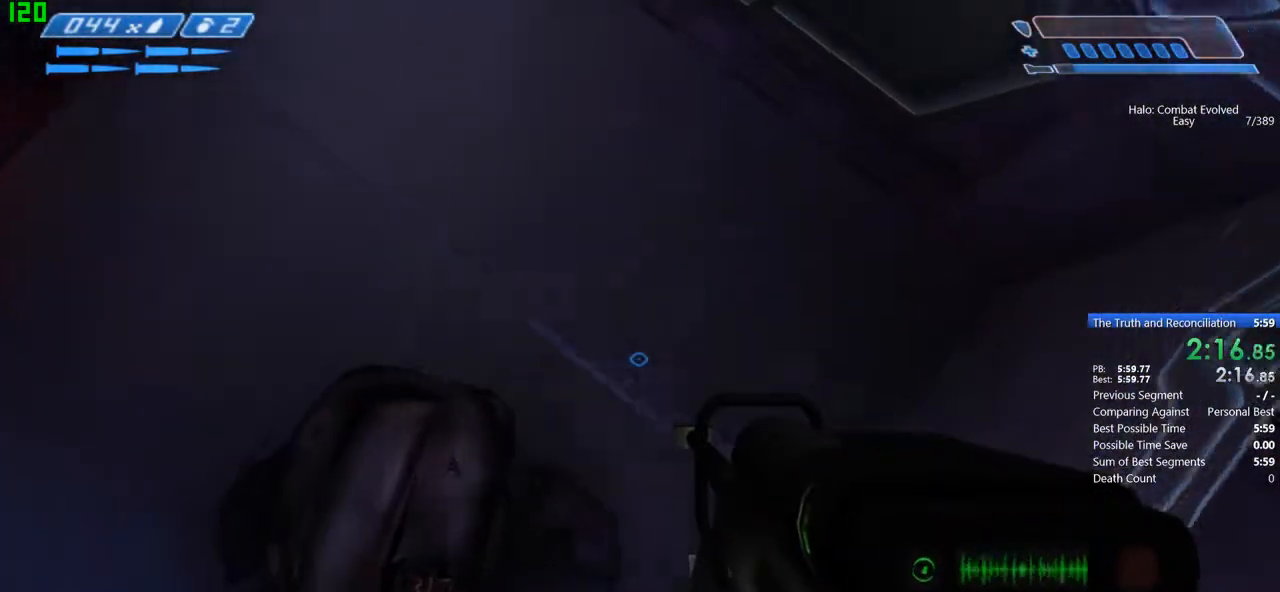
{"keys": [], "mouse": [], "events": [[100, "a", "down"], [133, "s", "down"], [300, "a", "up"], [300, "s", "up"]]}
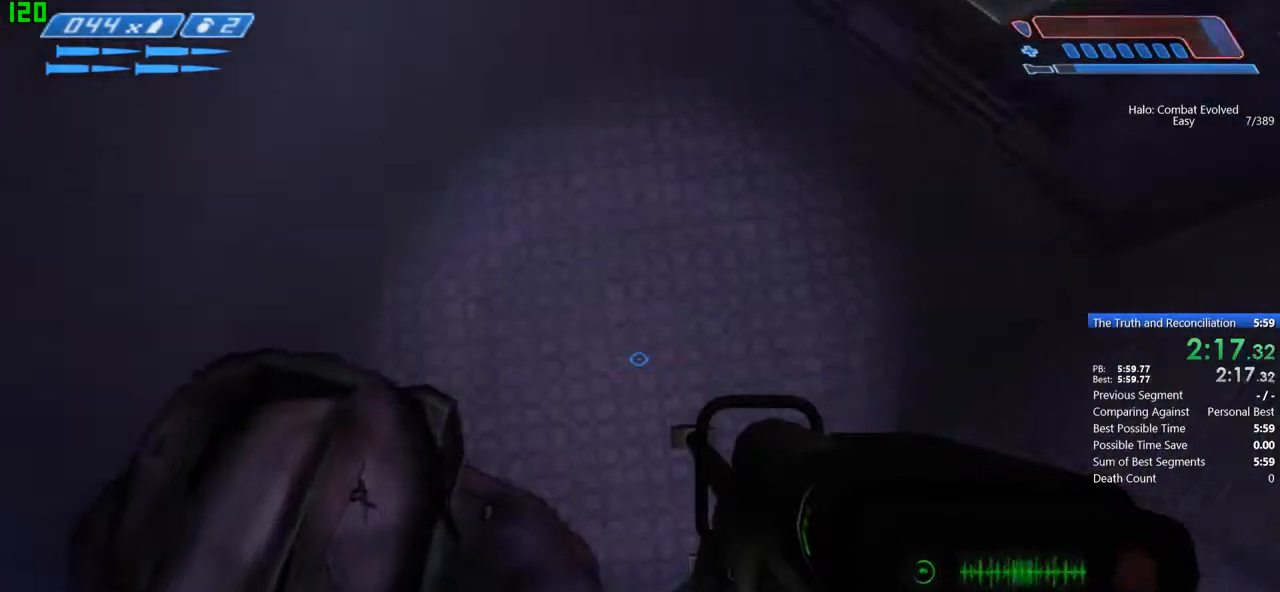
{"keys": [], "mouse": [], "events": []}
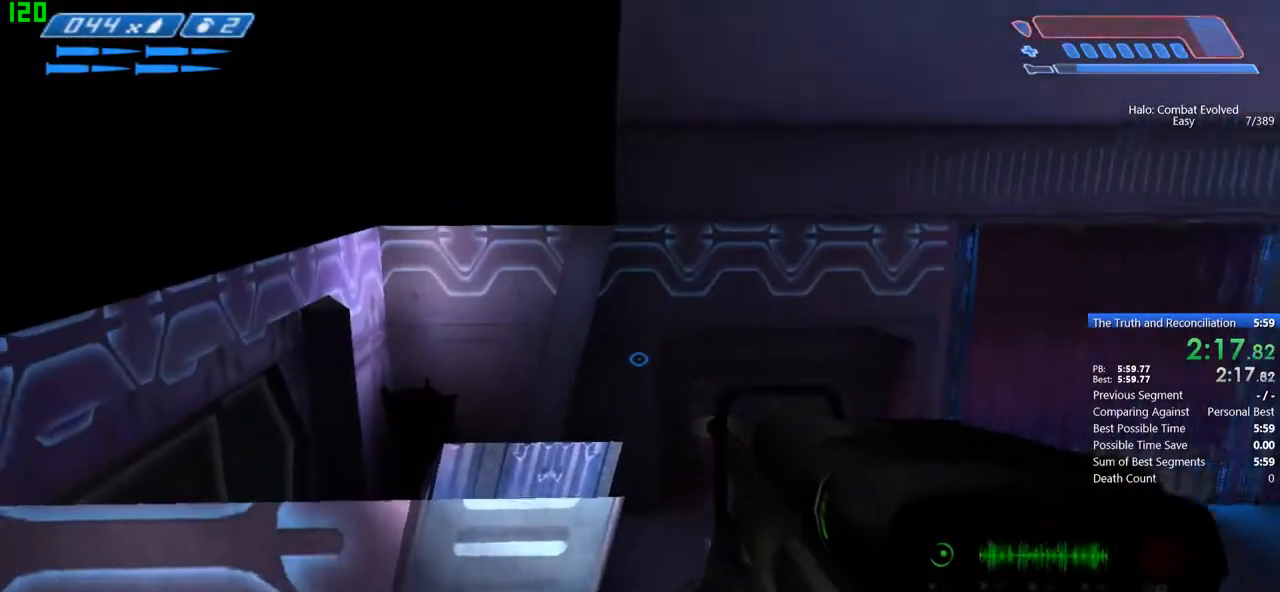
{"keys": ["w"], "mouse": [], "events": [[66, "w", "down"], [400, "tab", "down"], [500, "tab", "up"]]}